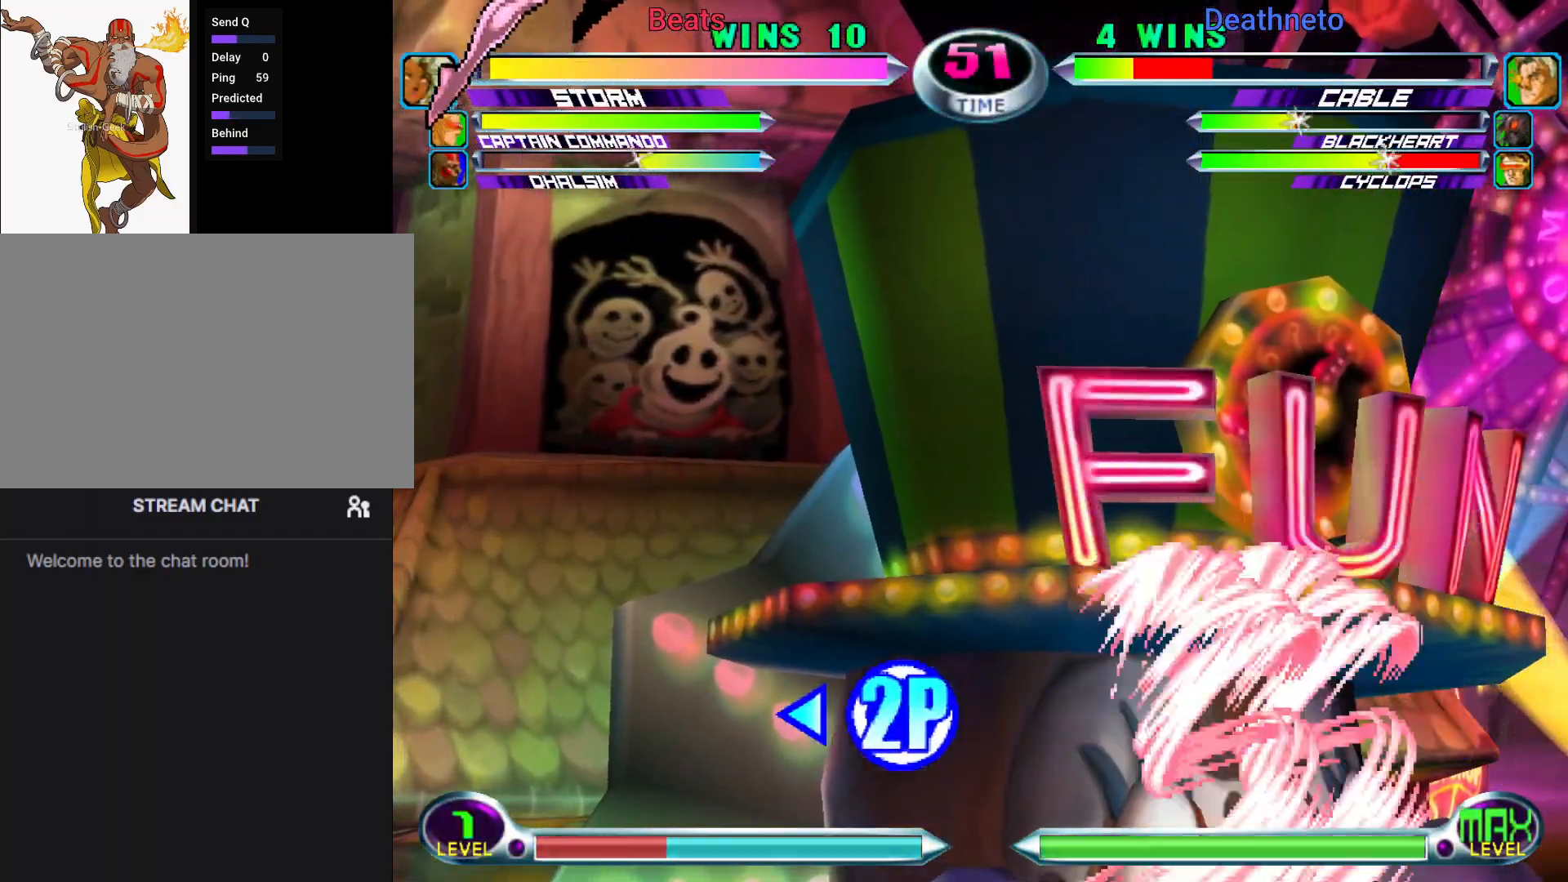
Gameplay with a controller (arcade stick); each line is a JSON object with the inputs held at the frame after it (dt_ms = milliseconds from this image to that frame). "events" lists button and stick changes between this image and that frame as [ms after this image, input, new state], when the widget could be followed in between. Not read: L3 R3.
{"dt_ms": 1000, "buttons": [], "left_stick": "up-right"}
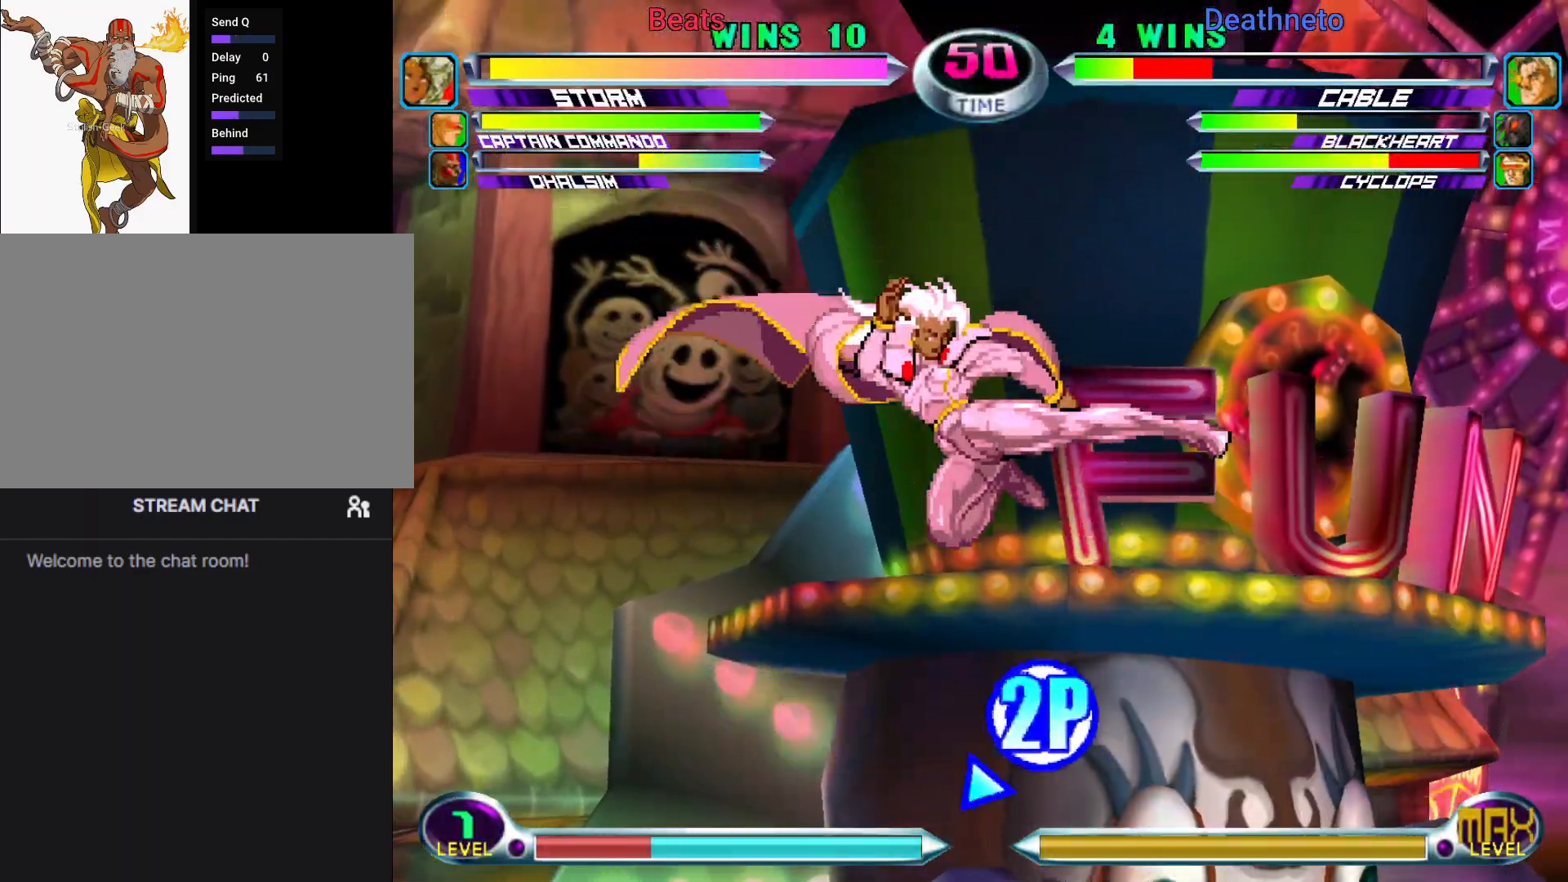
{"dt_ms": 500, "buttons": [], "left_stick": "up"}
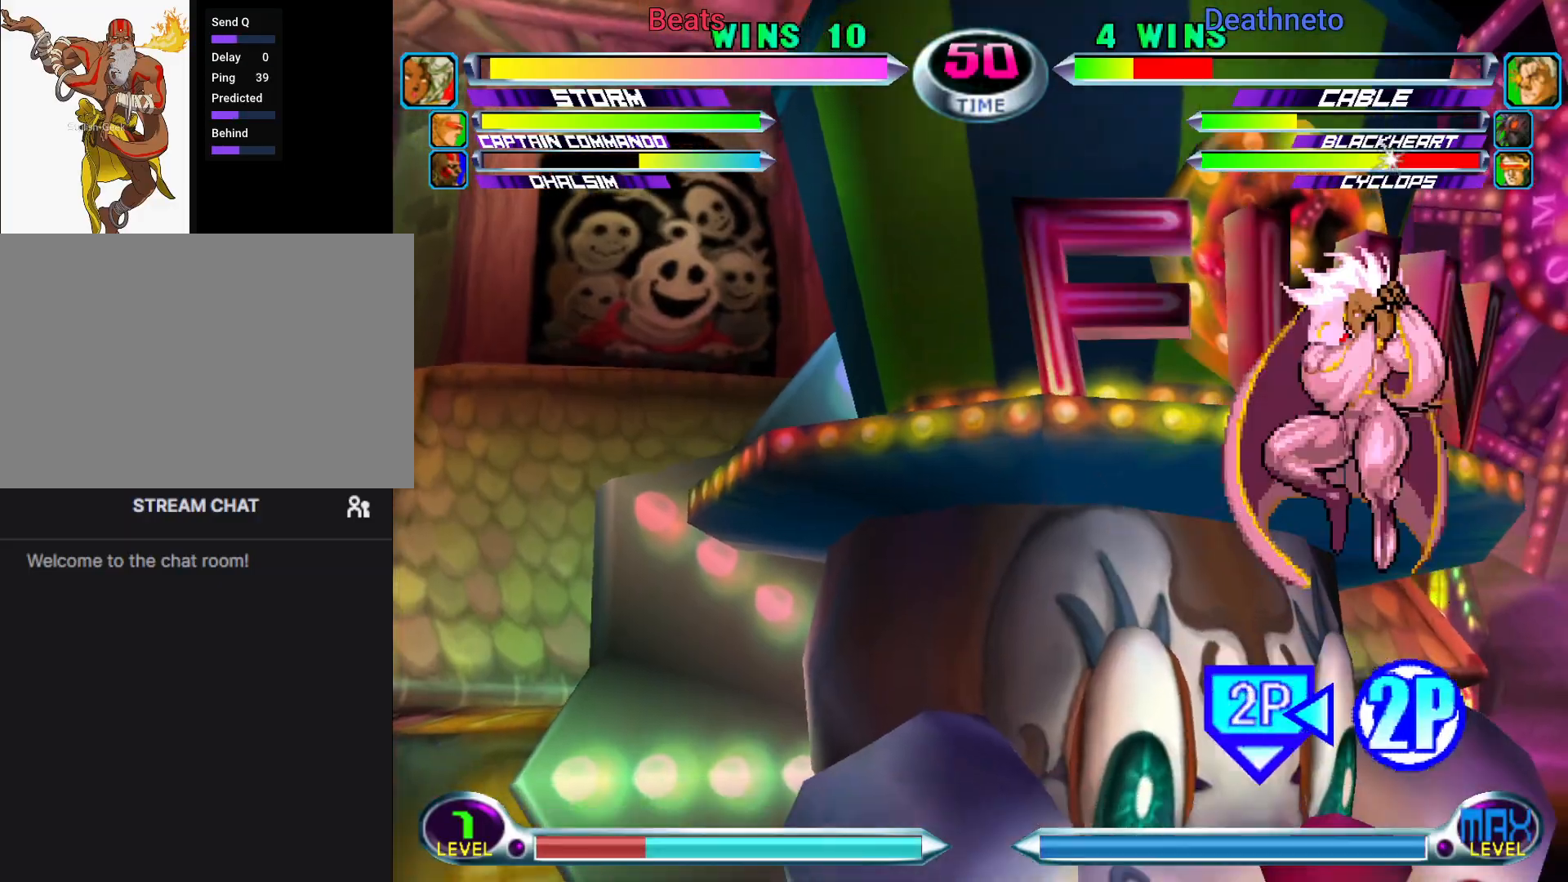
{"dt_ms": 500, "buttons": [], "left_stick": "down-right", "events": [[33, "CROSS", "down"], [117, "CROSS", "up"], [200, "left_stick", "up-right"], [417, "left_stick", "down-right"]]}
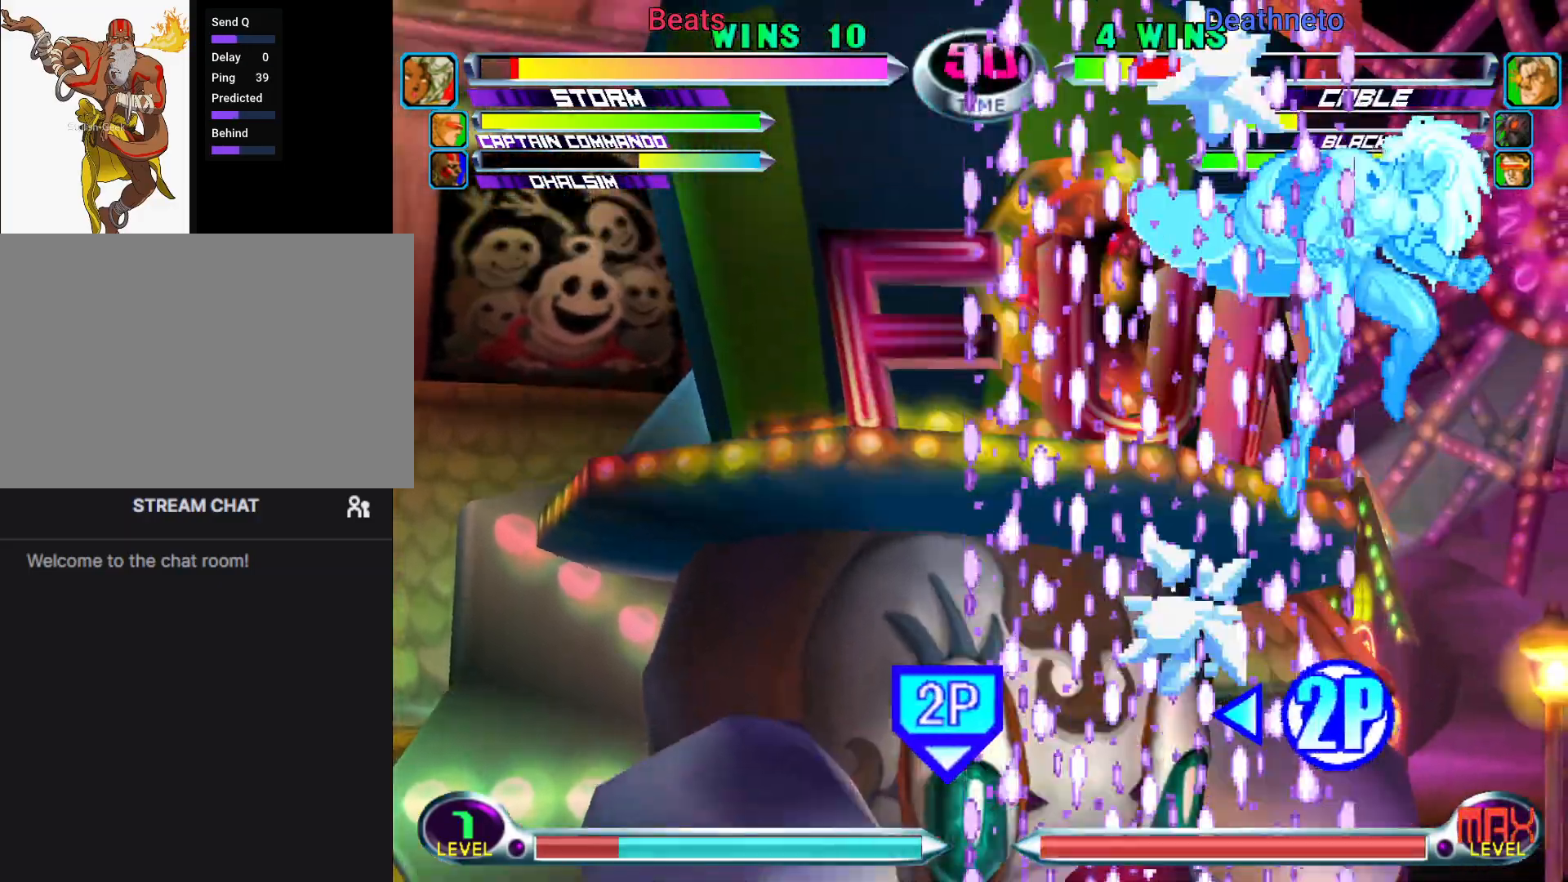
{"dt_ms": 500, "buttons": ["TRIANGLE"], "left_stick": "center", "events": [[317, "left_stick", "center"], [433, "TRIANGLE", "down"]]}
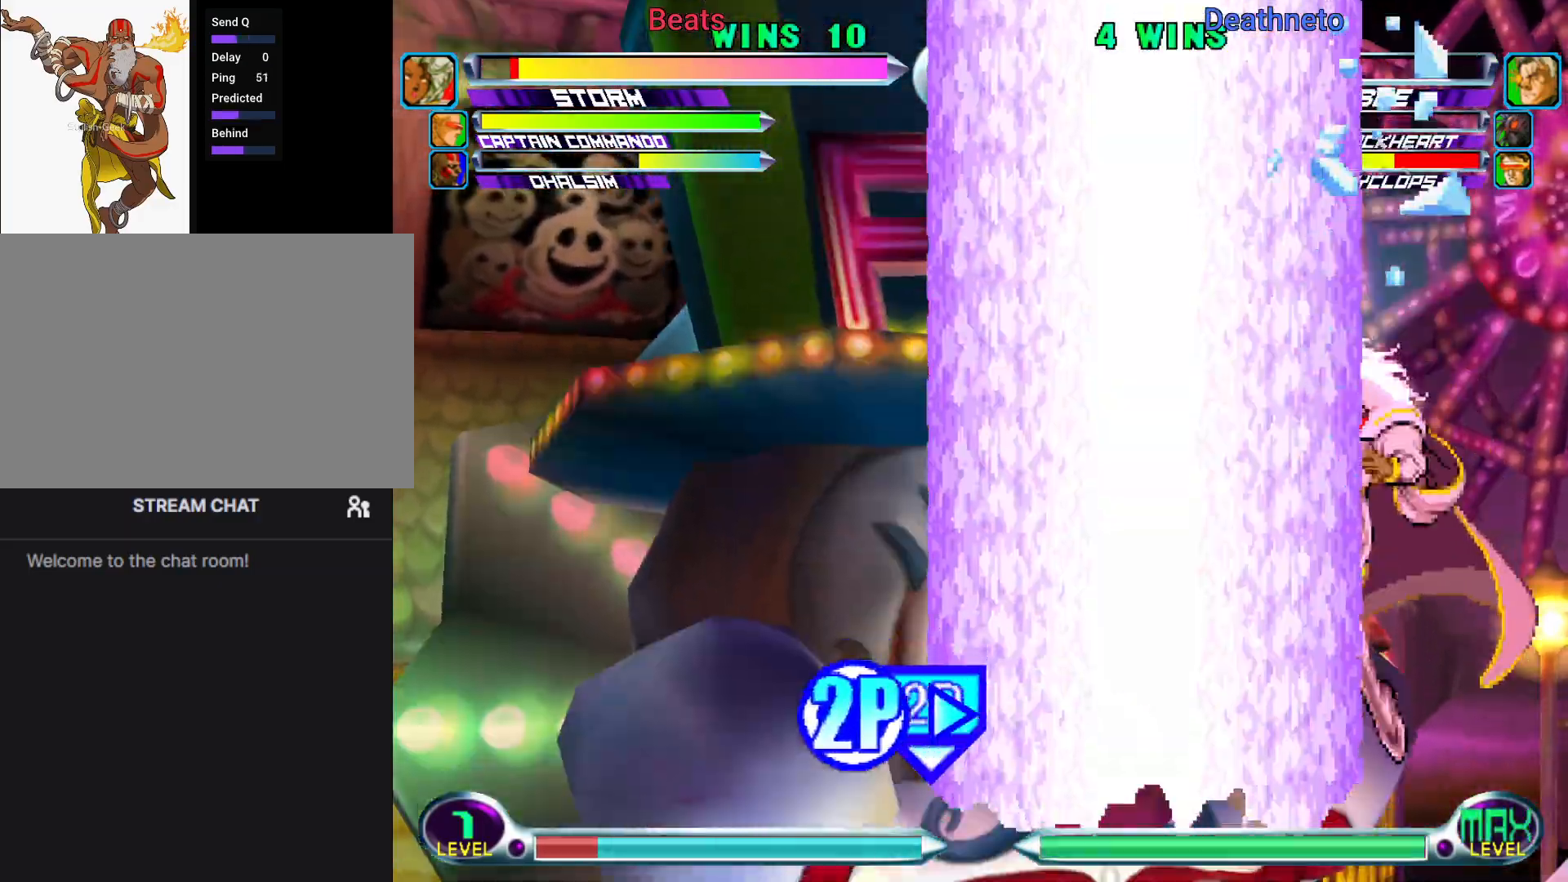
{"dt_ms": 500, "buttons": [], "left_stick": "down-right", "events": [[50, "TRIANGLE", "up"], [117, "left_stick", "down-right"]]}
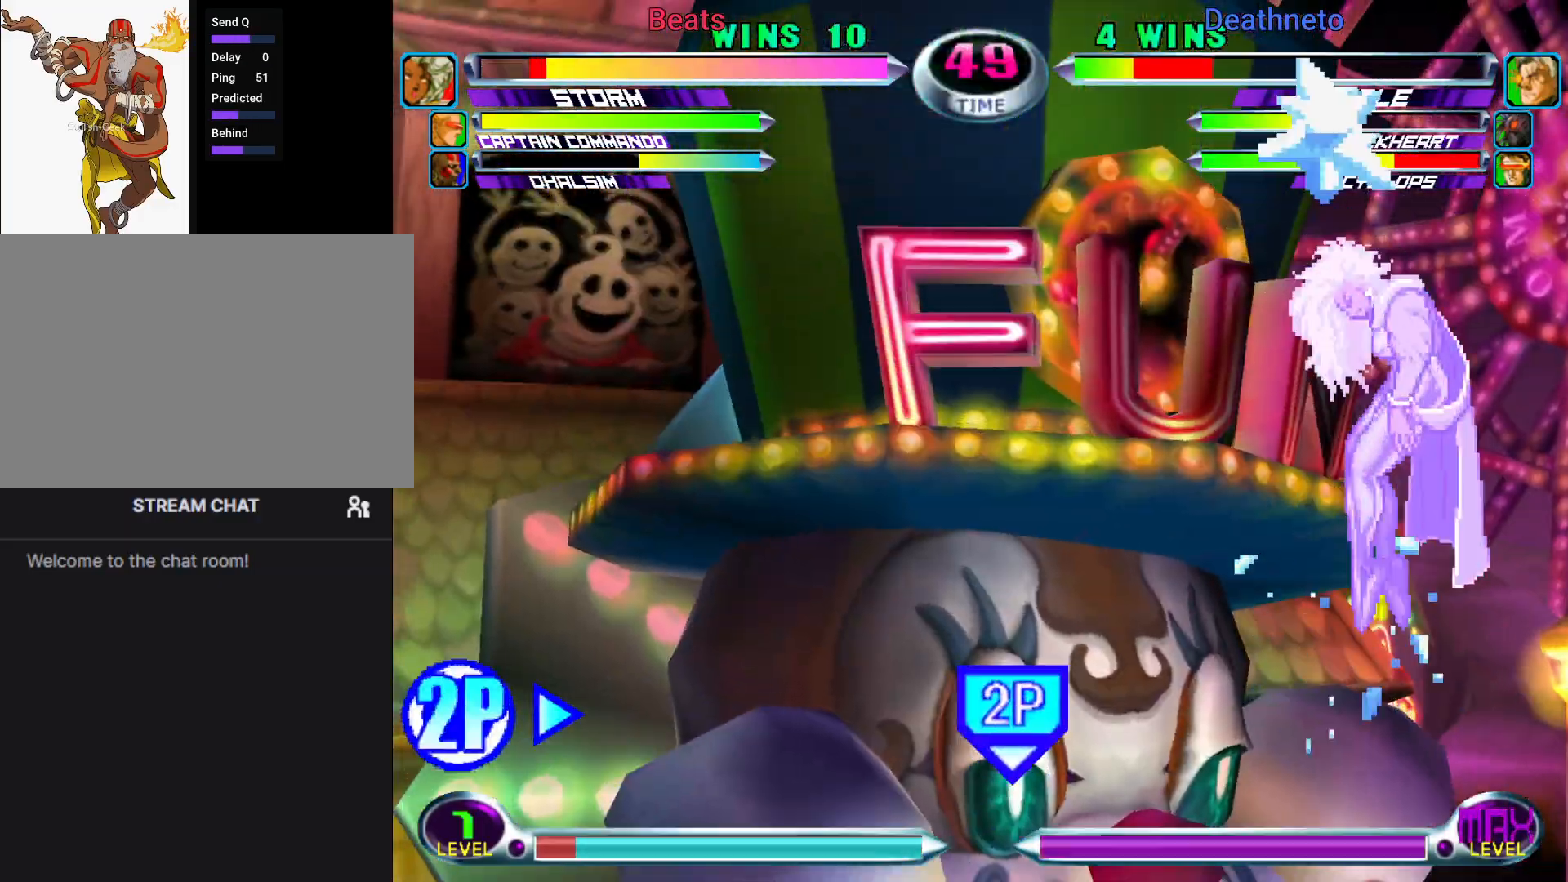
{"dt_ms": 500, "buttons": [], "left_stick": "down-right", "events": []}
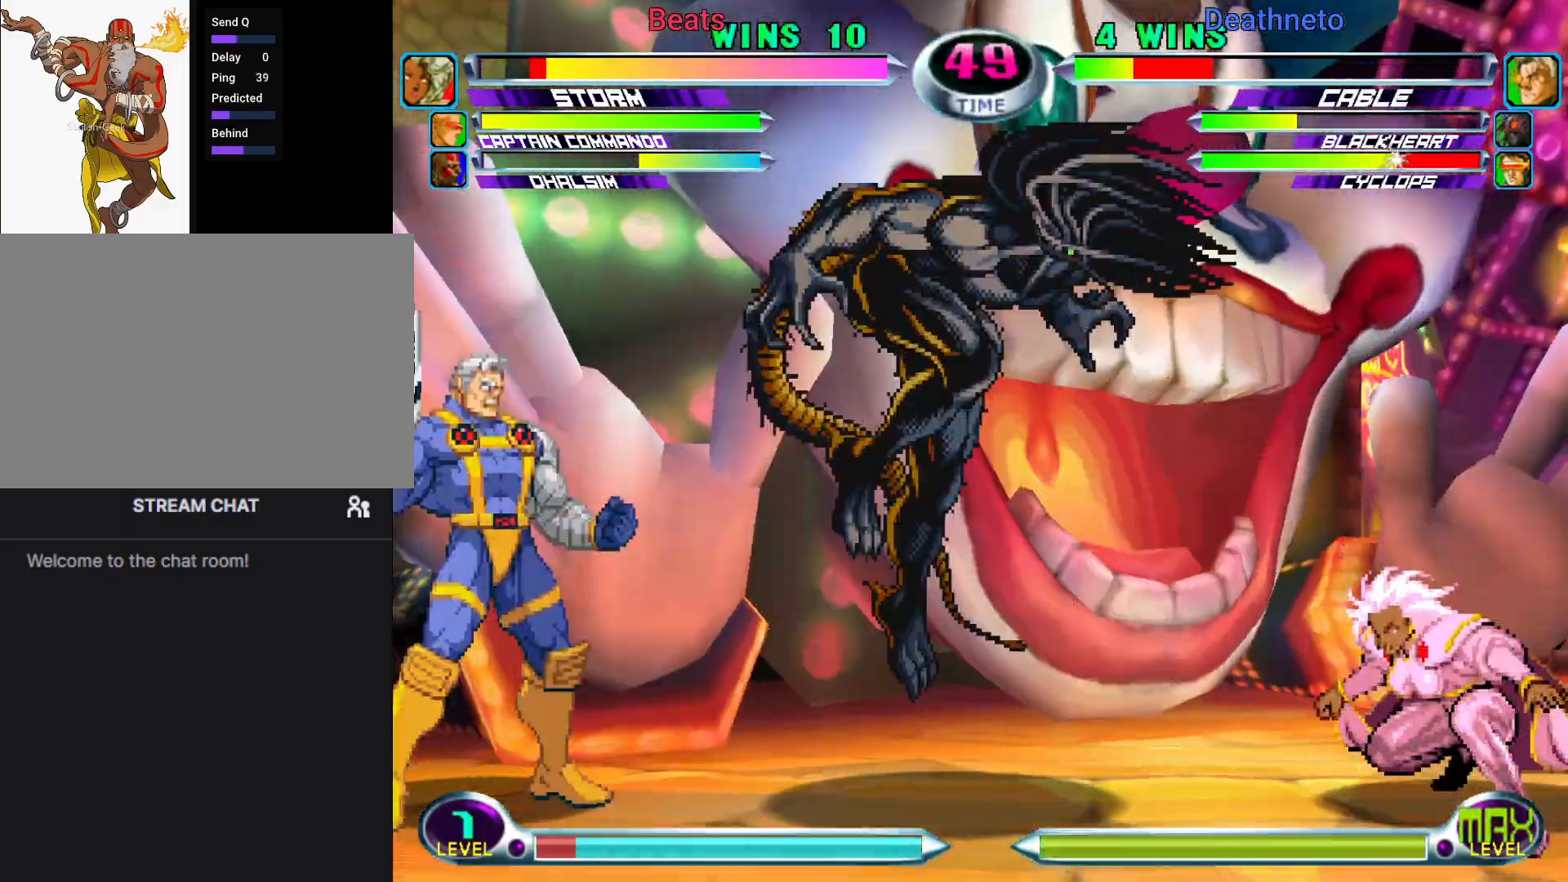
{"dt_ms": 1000, "buttons": [], "left_stick": "center"}
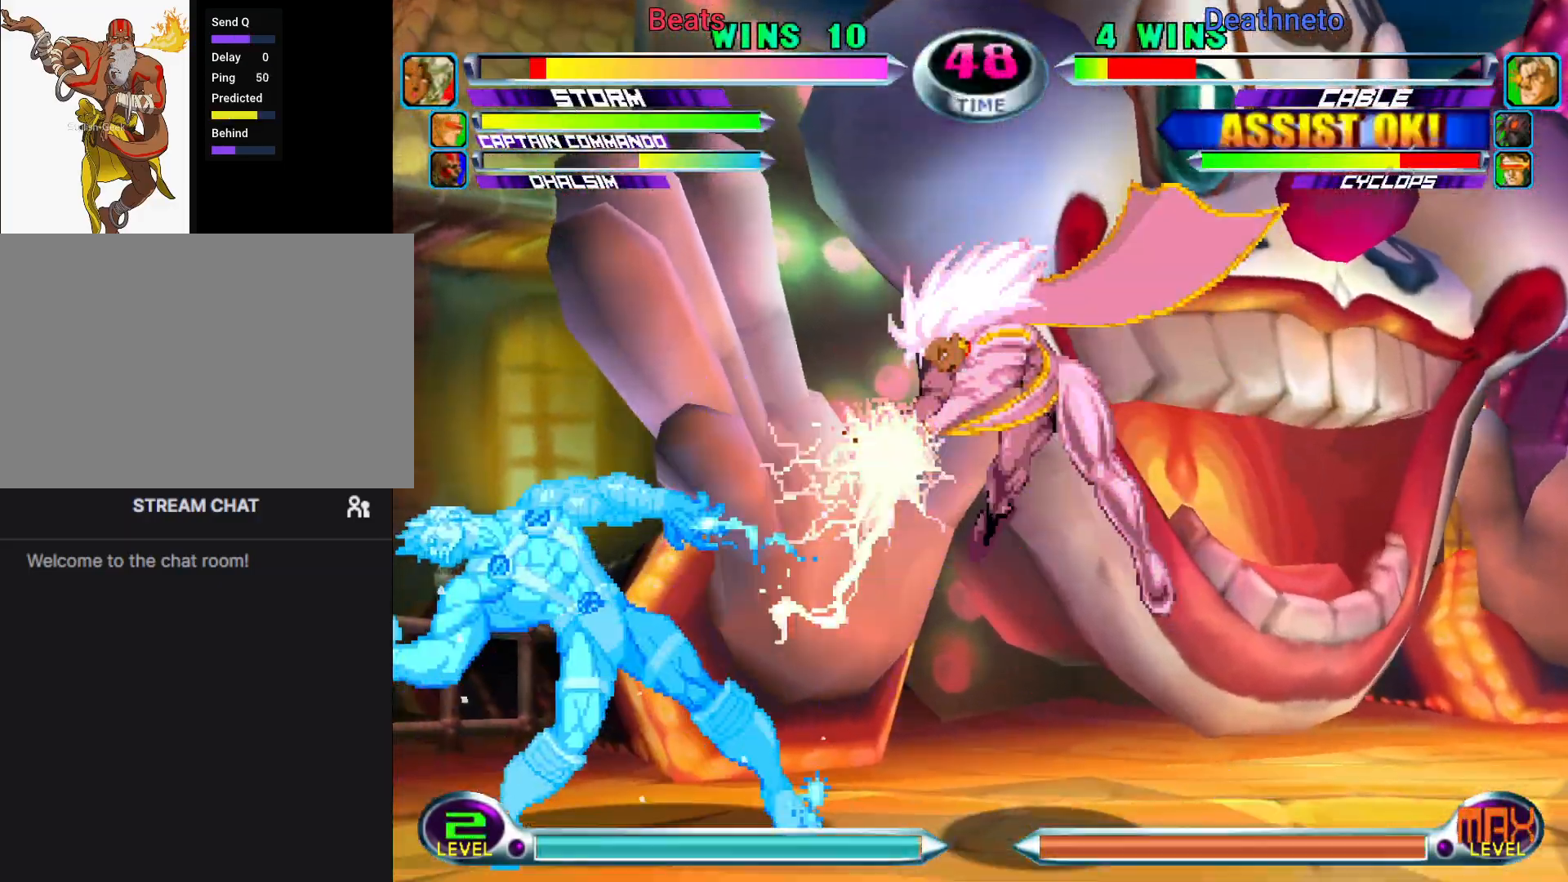
{"dt_ms": 500, "buttons": [], "left_stick": "center", "events": [[67, "left_stick", "left"], [150, "R1", "down"], [150, "SQUARE", "down"], [200, "R1", "up"], [200, "SQUARE", "up"], [267, "left_stick", "center"], [300, "R1", "down"], [300, "SQUARE", "down"], [367, "SQUARE", "up"], [383, "R1", "up"]]}
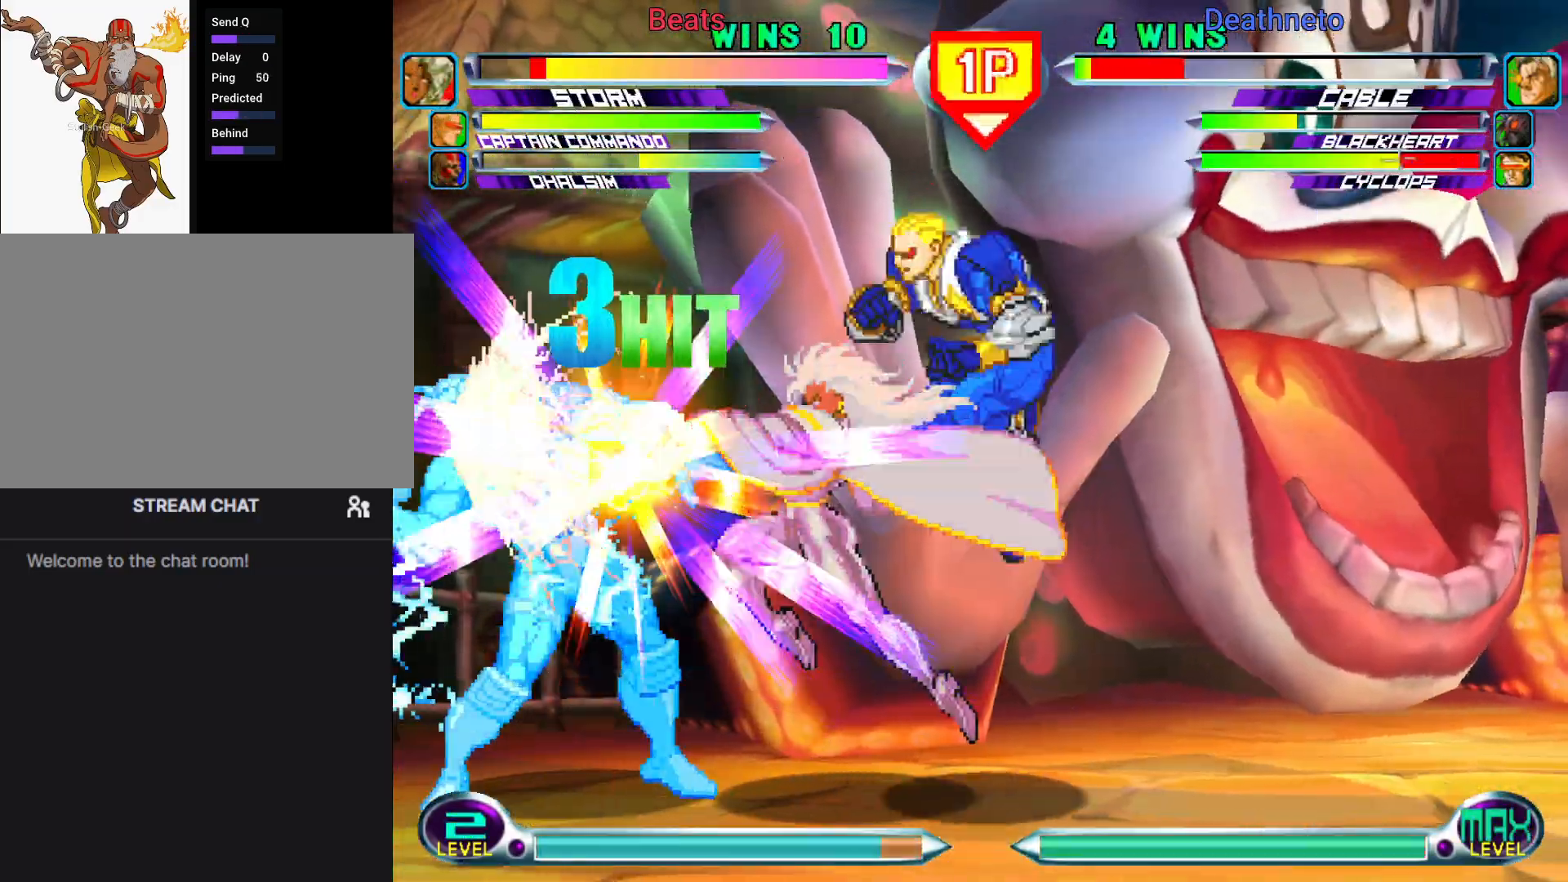
{"dt_ms": 1000, "buttons": [], "left_stick": "left"}
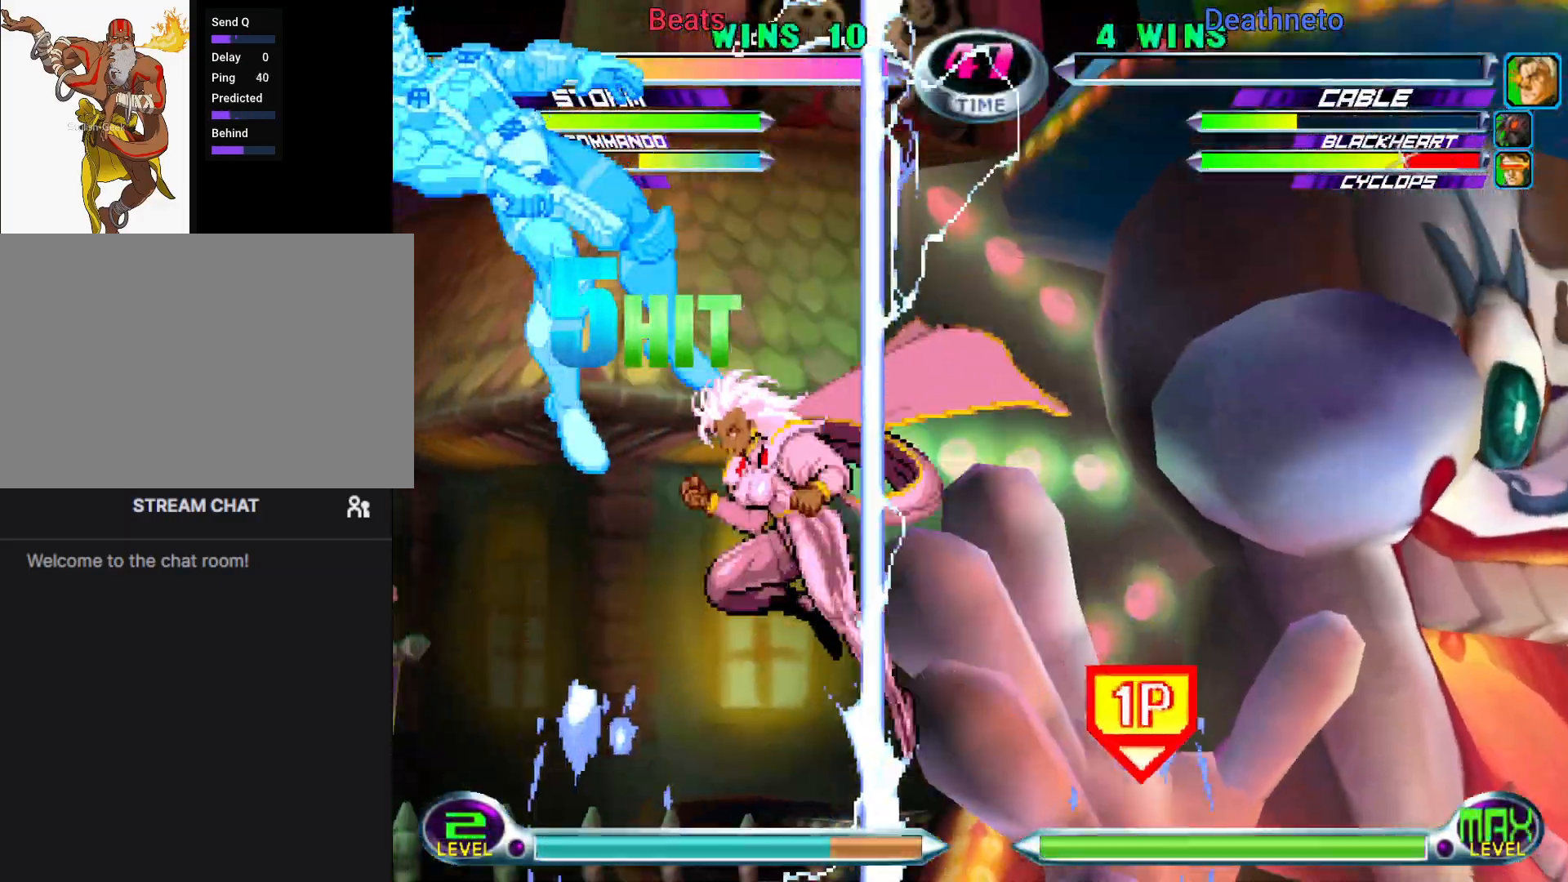
{"dt_ms": 1000, "buttons": [], "left_stick": "center"}
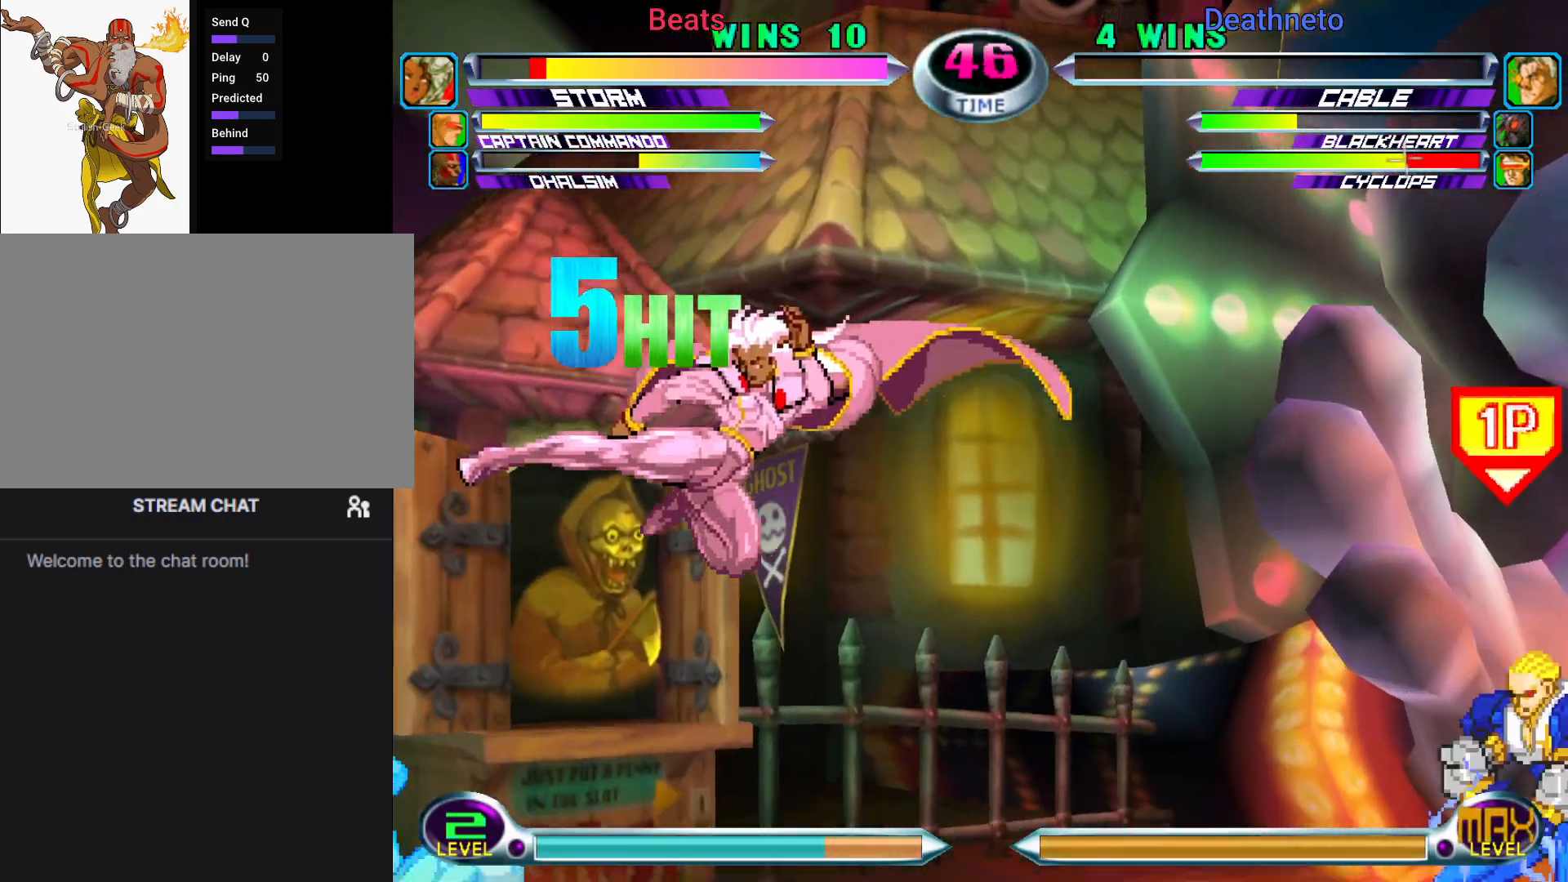
{"dt_ms": 500, "buttons": [], "left_stick": "down", "events": [[183, "left_stick", "left"], [433, "left_stick", "center"], [500, "left_stick", "down"]]}
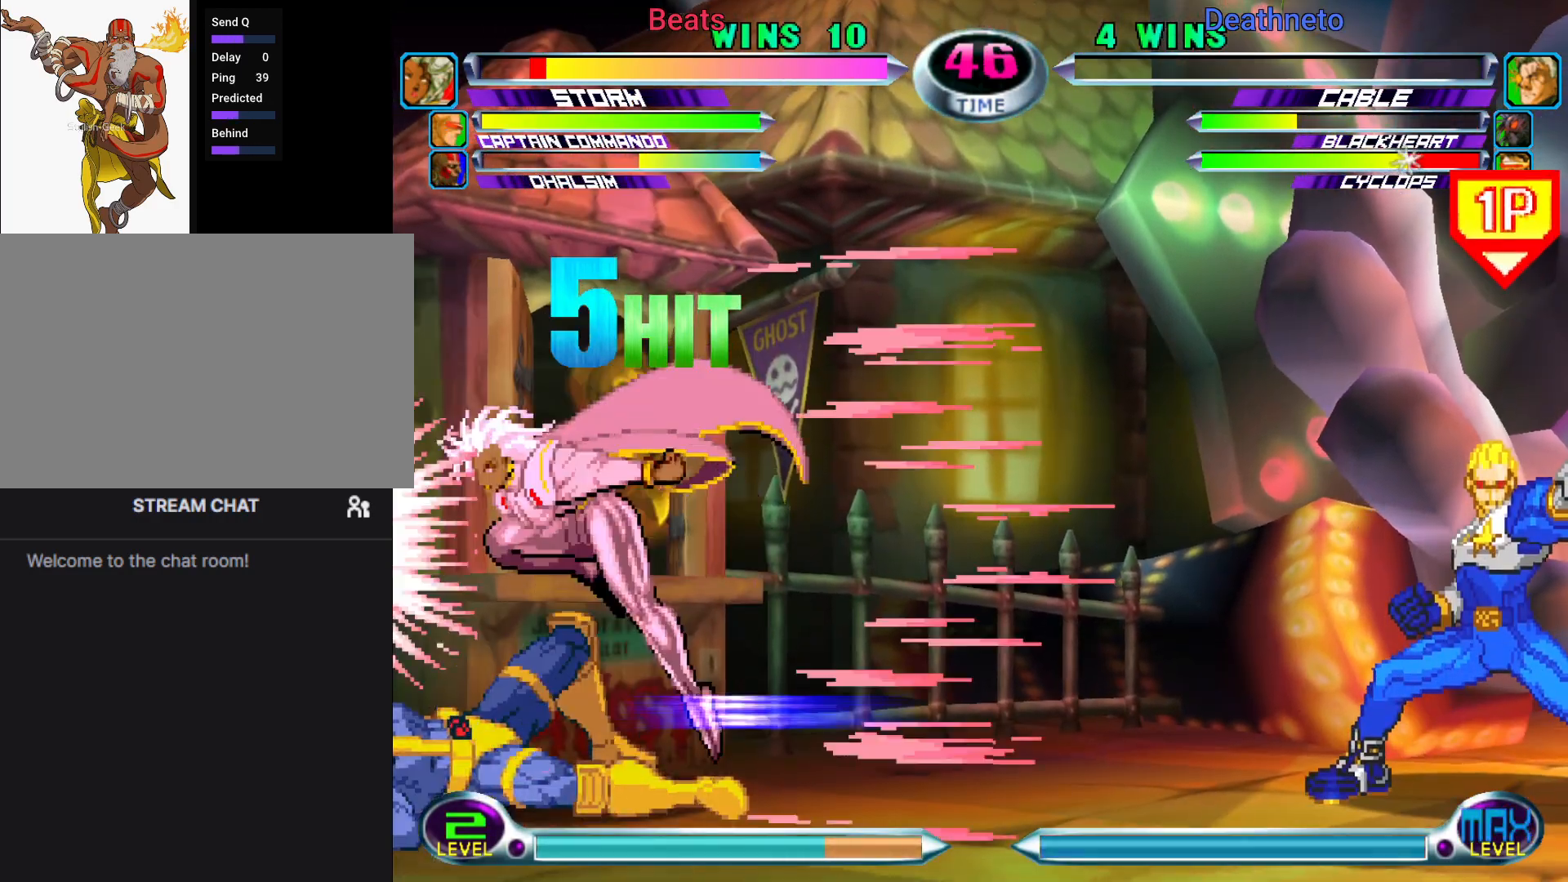
{"dt_ms": 500, "buttons": ["CROSS"], "left_stick": "center"}